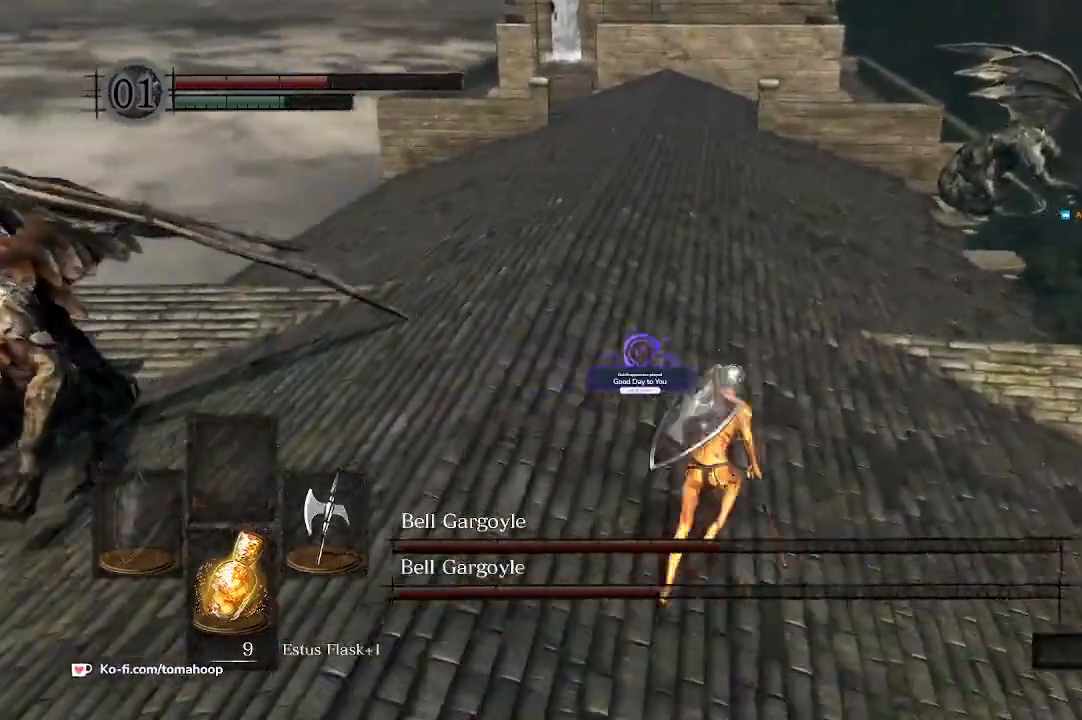
Gameplay with a controller (Xbox layout); each line is a JSON object with the inputs held at the frame after it. "events" lists button and stick changes between this image and that frame as [ms after this image, input, new state], when the widget could be followed in between. Not read: SHARE.
{"buttons": ["B"], "left_stick": "up-right", "right_stick": "left", "events": [[200, "right_stick", "left"], [267, "DPAD_DOWN", "down"], [400, "DPAD_DOWN", "up"]]}
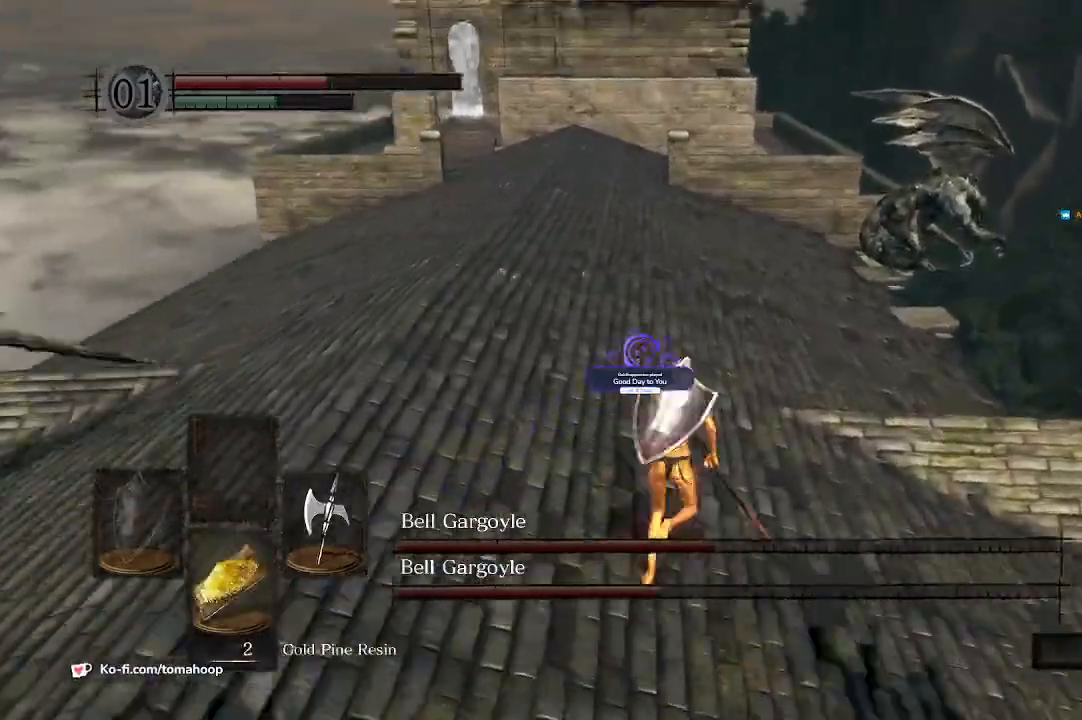
{"buttons": ["B"], "left_stick": "up-right", "right_stick": "center", "events": [[367, "DPAD_DOWN", "down"], [433, "DPAD_DOWN", "up"], [467, "right_stick", "center"]]}
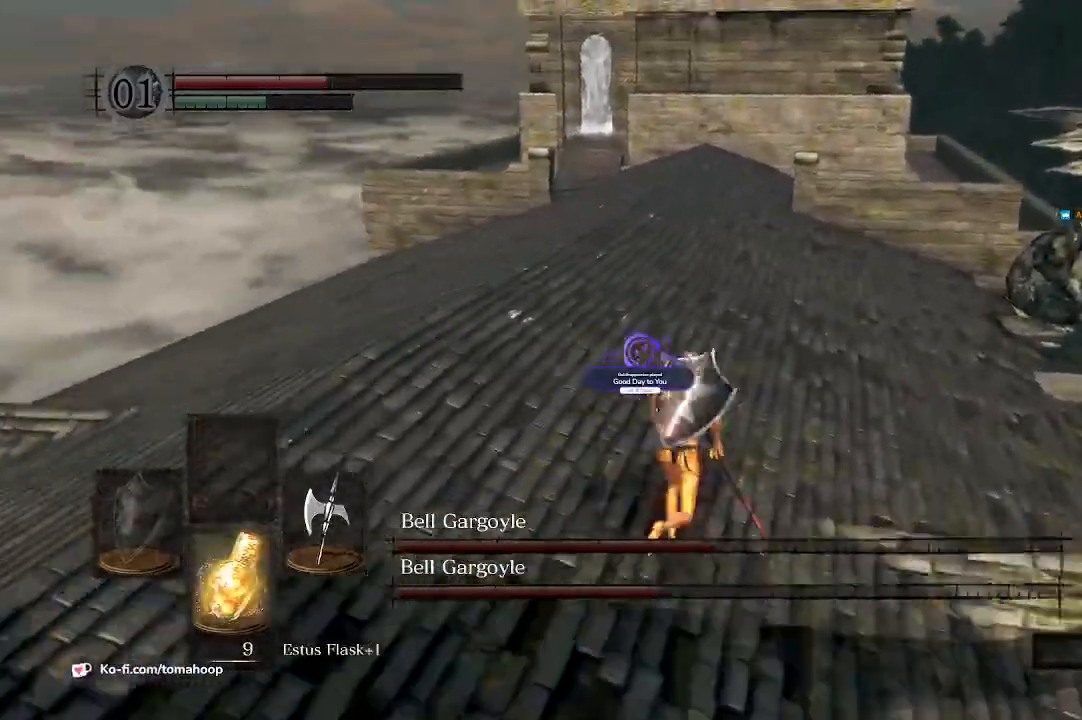
{"buttons": ["B"], "left_stick": "up-right", "right_stick": "left", "events": [[100, "right_stick", "left"]]}
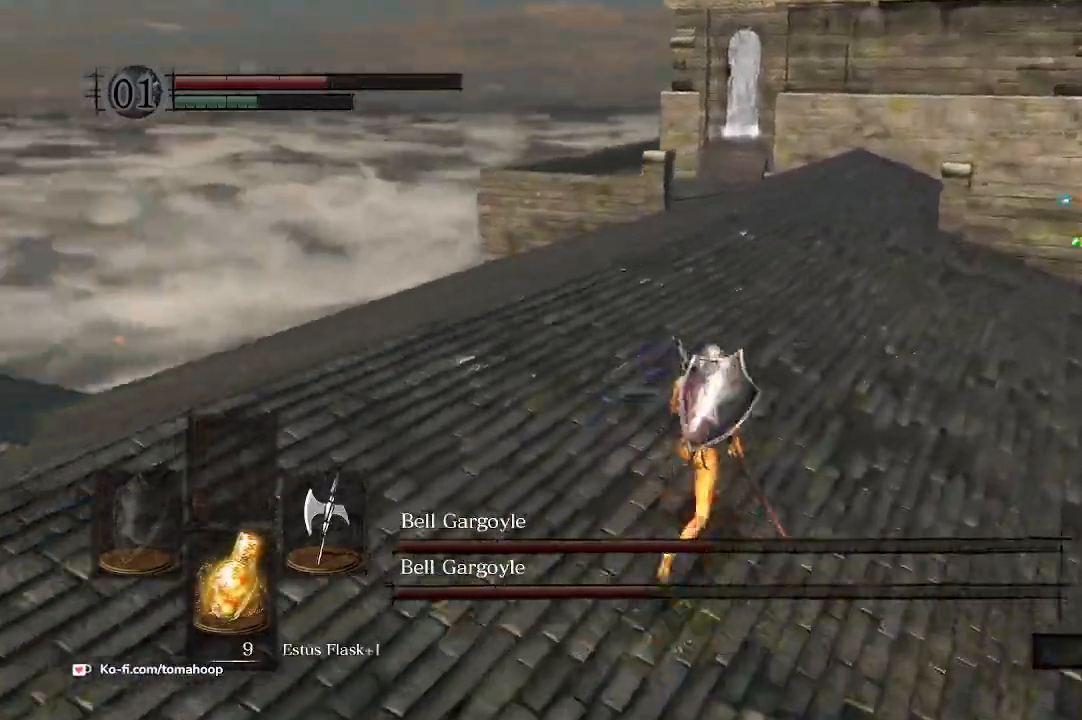
{"buttons": ["B"], "left_stick": "up-right", "right_stick": "left", "events": [[233, "right_stick", "center"], [467, "right_stick", "left"]]}
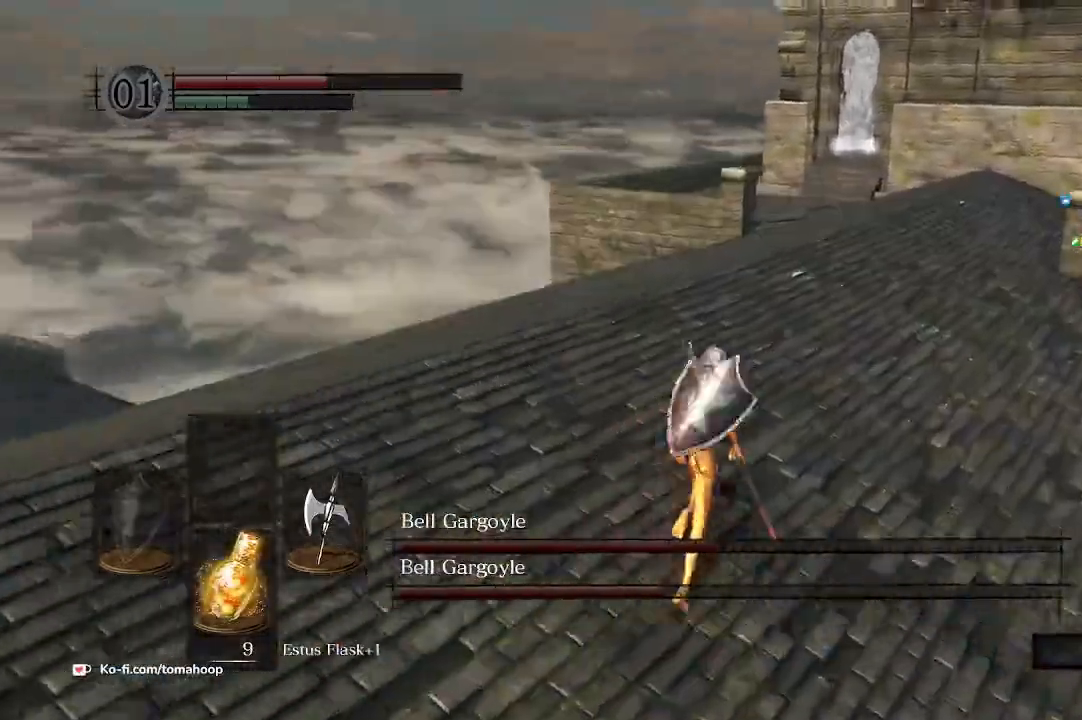
{"buttons": ["B"], "left_stick": "down-right", "right_stick": "left", "events": [[267, "left_stick", "right"], [467, "left_stick", "down-right"]]}
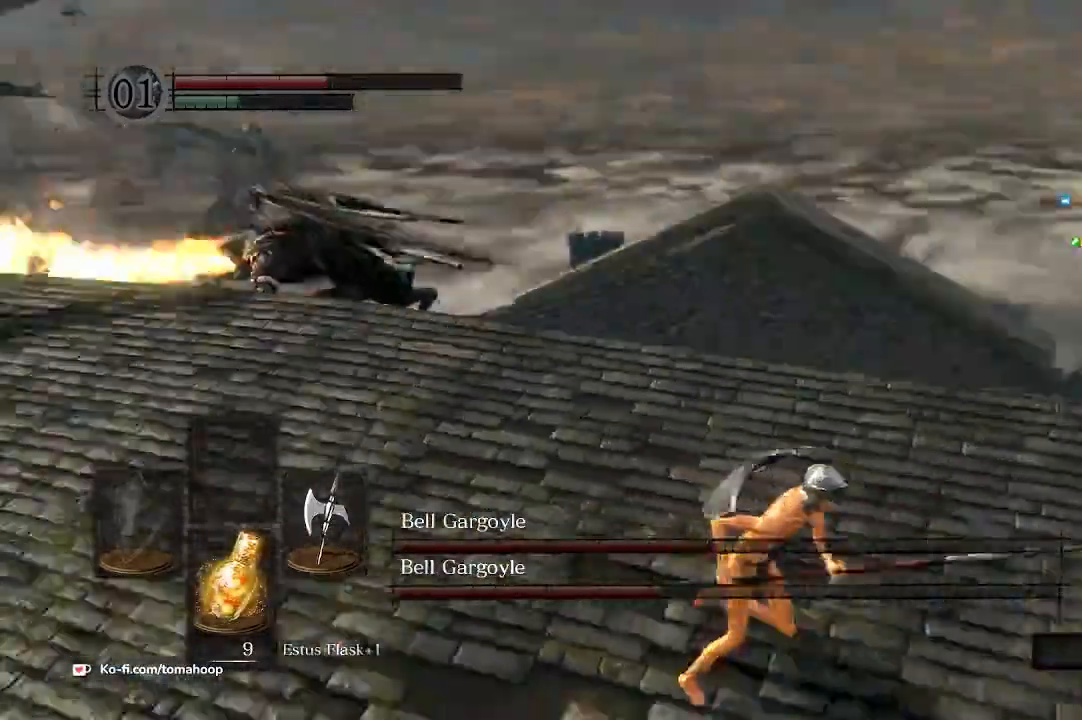
{"buttons": ["B"], "left_stick": "down-right", "right_stick": "left", "events": [[200, "right_stick", "up-left"], [367, "right_stick", "center"], [467, "right_stick", "left"]]}
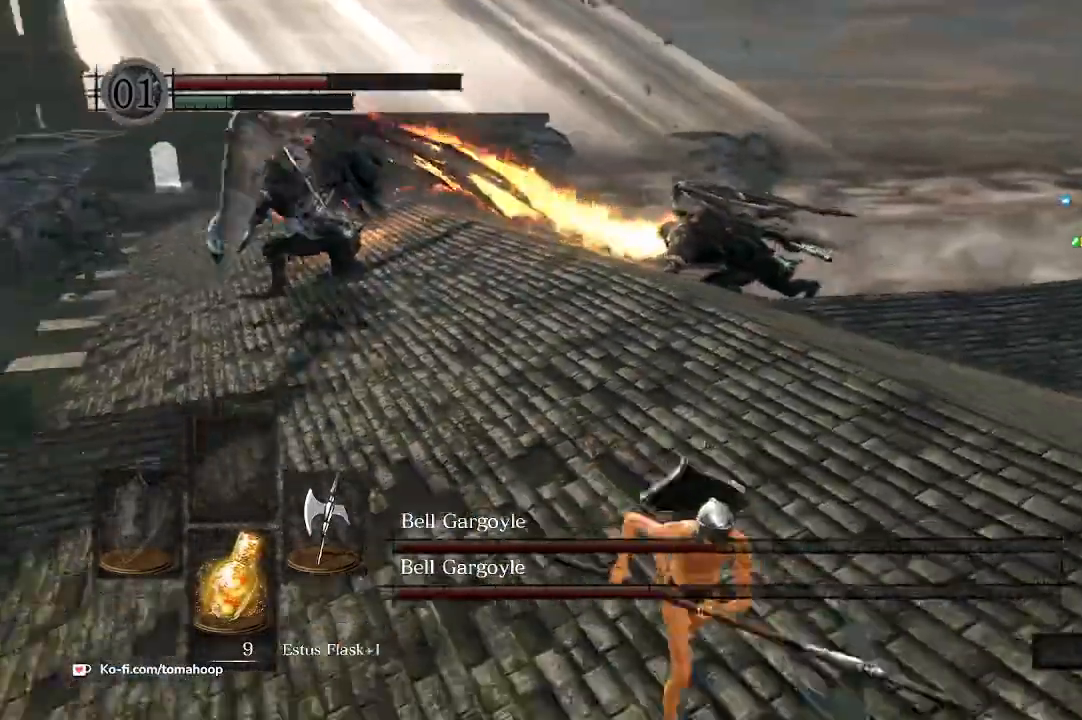
{"buttons": ["B", "X"], "left_stick": "down", "right_stick": "center", "events": [[233, "right_stick", "center"], [300, "left_stick", "down"], [467, "X", "down"]]}
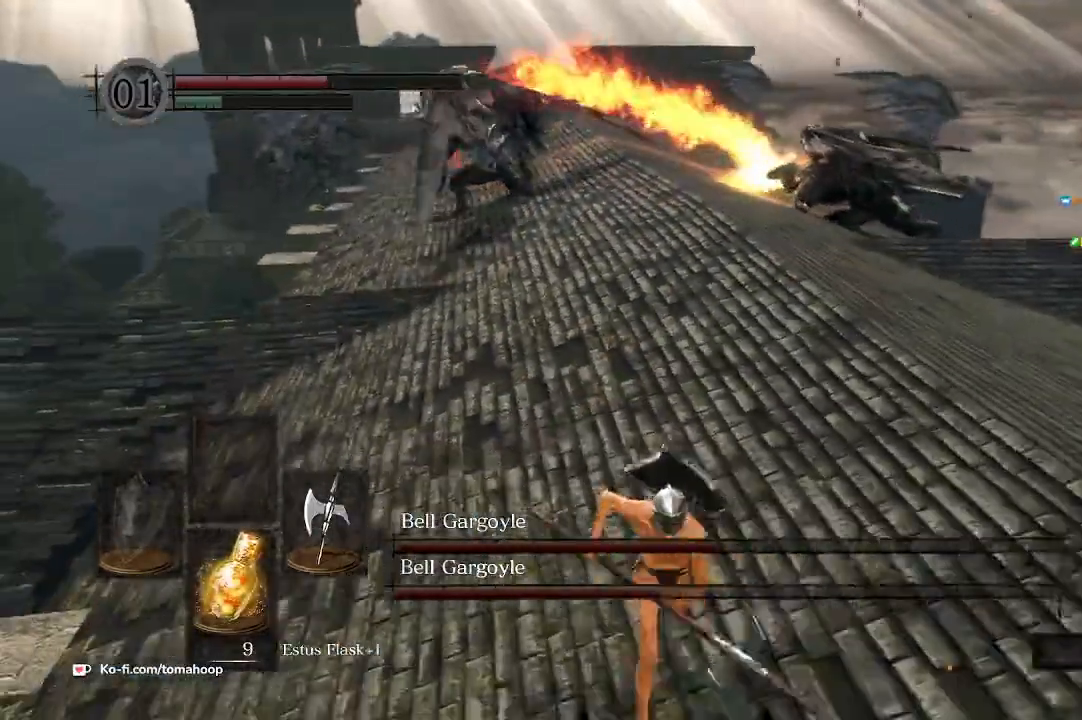
{"buttons": [], "left_stick": "down", "right_stick": "left", "events": [[33, "X", "up"], [133, "X", "down"], [200, "X", "up"], [267, "B", "up"], [267, "X", "down"], [333, "X", "up"], [500, "right_stick", "left"]]}
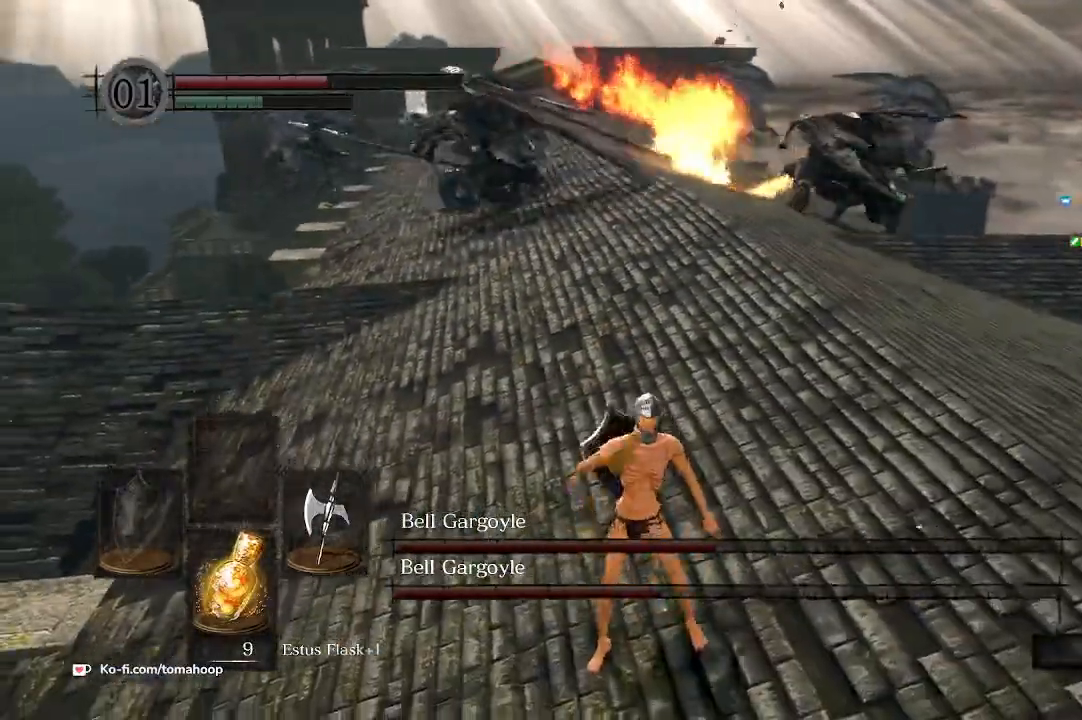
{"buttons": [], "left_stick": "down", "right_stick": "center", "events": [[167, "right_stick", "center"], [333, "START", "down"], [433, "START", "up"]]}
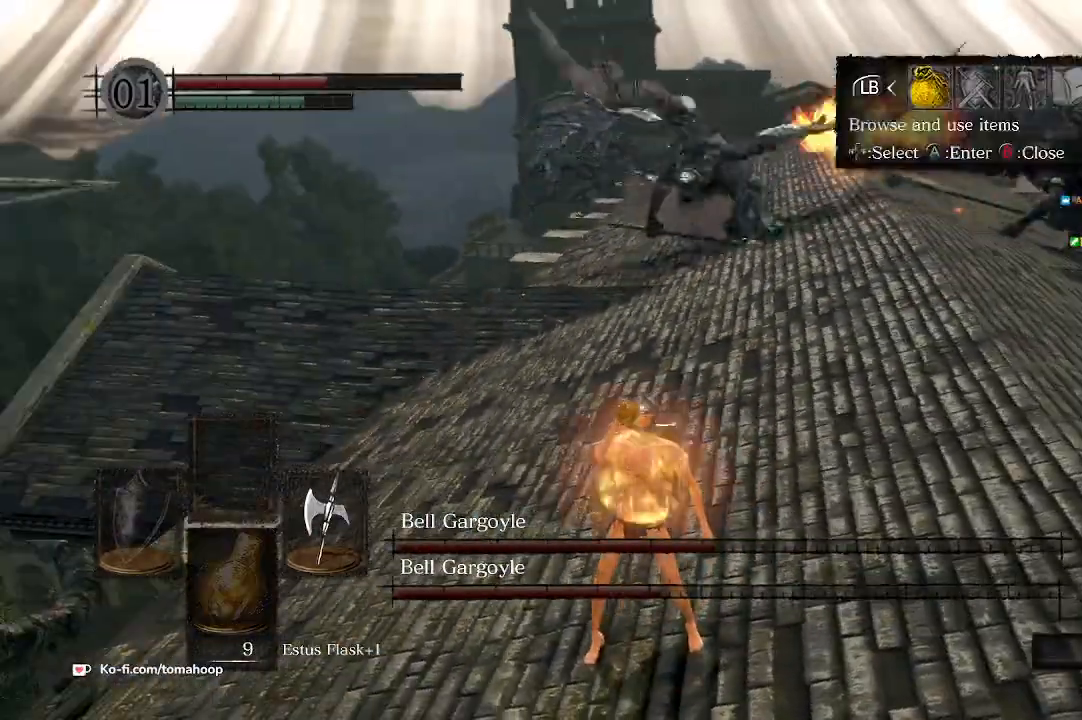
{"buttons": [], "left_stick": "down", "right_stick": "center", "events": [[100, "DPAD_RIGHT", "down"], [167, "A", "down"], [167, "DPAD_RIGHT", "up"], [233, "A", "up"]]}
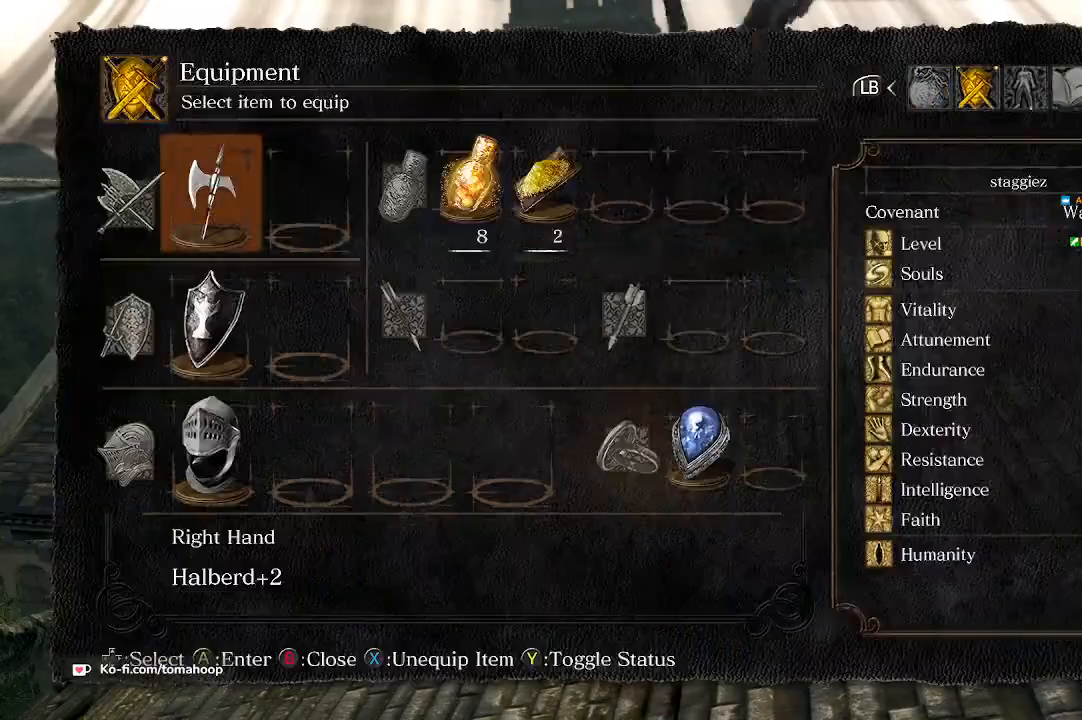
{"buttons": [], "left_stick": "down", "right_stick": "center", "events": [[33, "B", "down"], [100, "B", "up"], [167, "B", "down"], [233, "B", "up"], [300, "B", "down"], [367, "B", "up"], [433, "B", "down"], [500, "B", "up"]]}
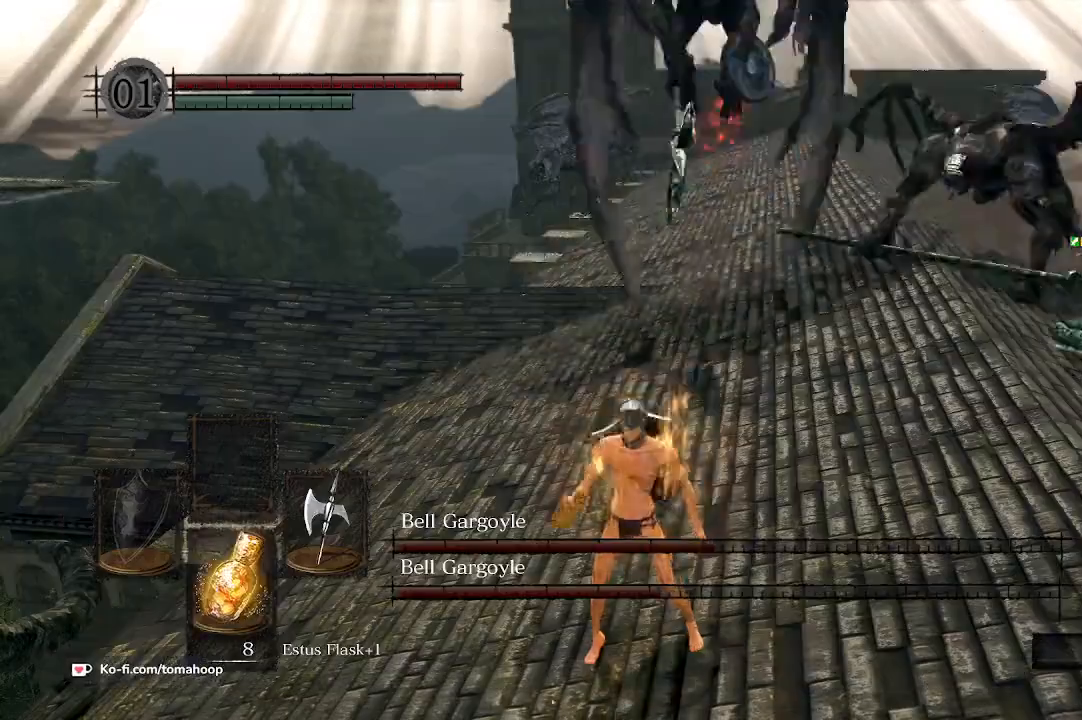
{"buttons": [], "left_stick": "down", "right_stick": "up", "events": [[67, "B", "down"], [133, "B", "up"], [233, "B", "down"], [300, "B", "up"], [467, "right_stick", "up"]]}
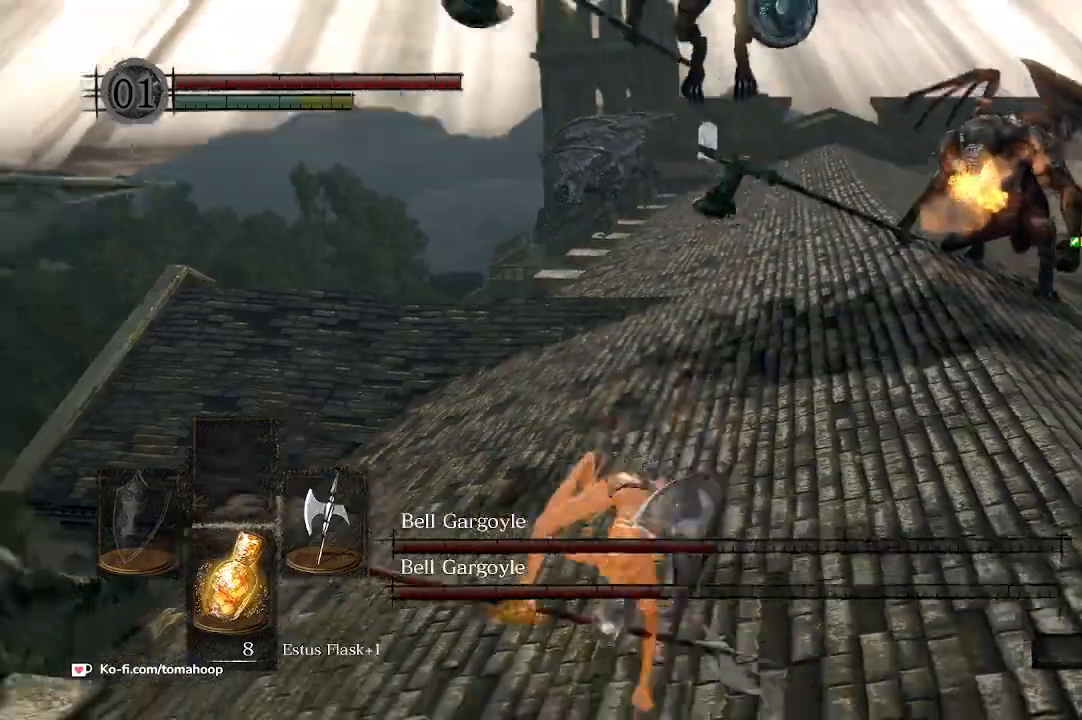
{"buttons": ["B"], "left_stick": "down", "right_stick": "center", "events": [[100, "right_stick", "center"], [333, "B", "down"]]}
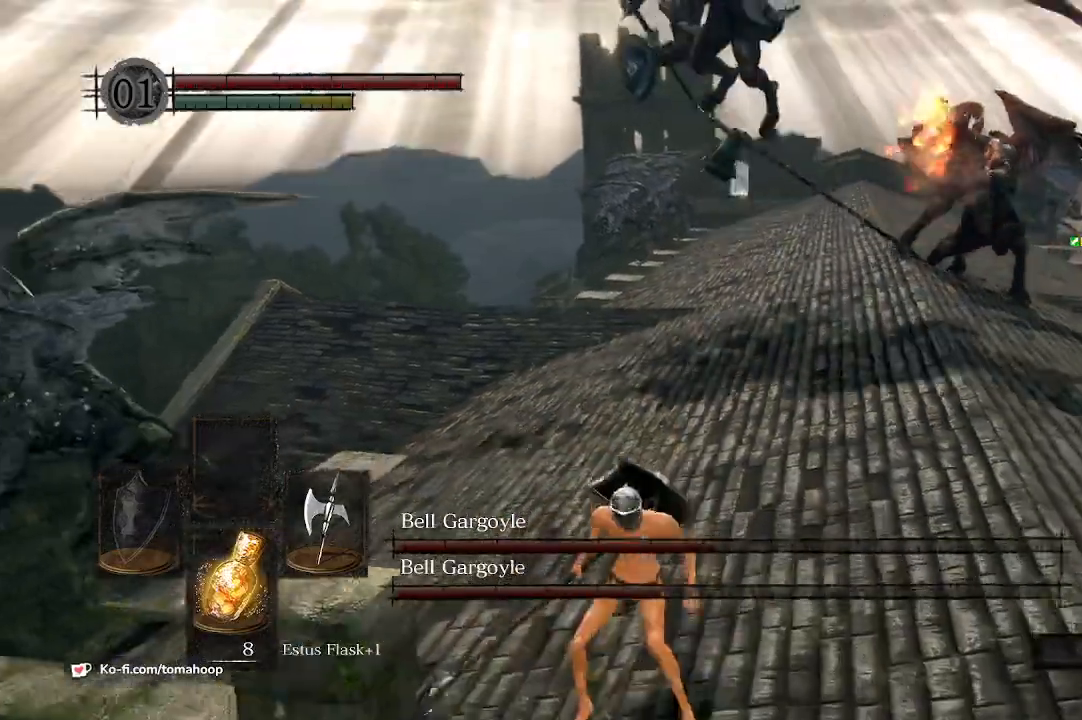
{"buttons": [], "left_stick": "down", "right_stick": "center", "events": [[200, "B", "up"], [333, "B", "down"], [400, "B", "up"]]}
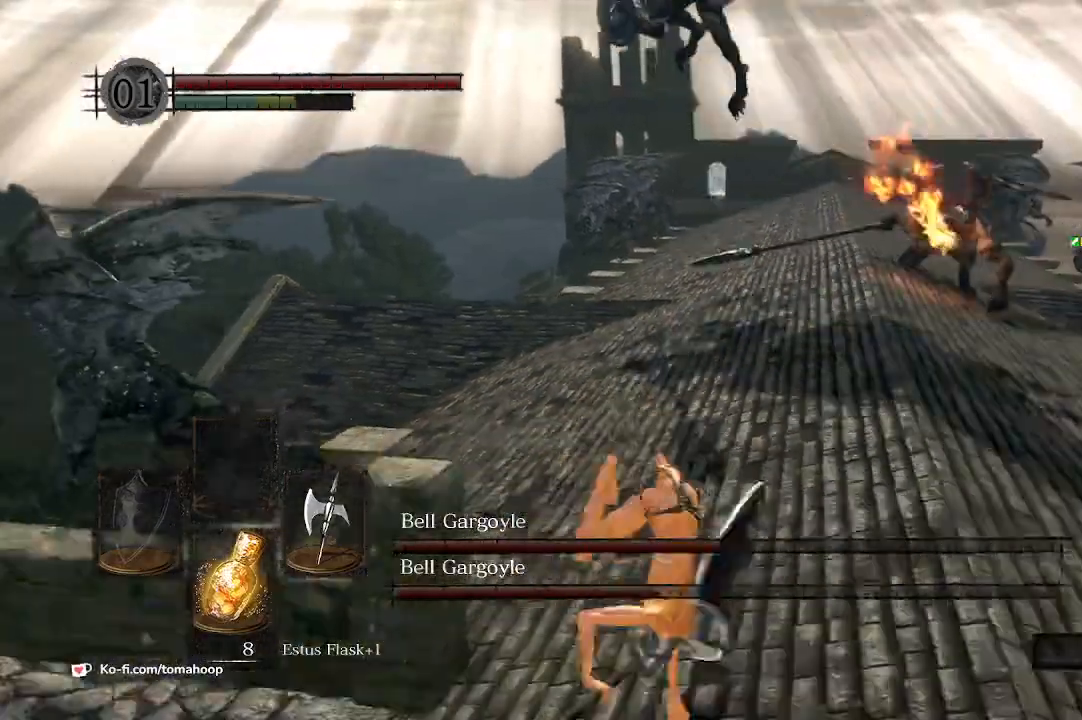
{"buttons": [], "left_stick": "right", "right_stick": "center", "events": [[167, "left_stick", "down-right"], [167, "right_stick", "right"], [333, "left_stick", "right"], [367, "right_stick", "down-left"], [467, "right_stick", "center"]]}
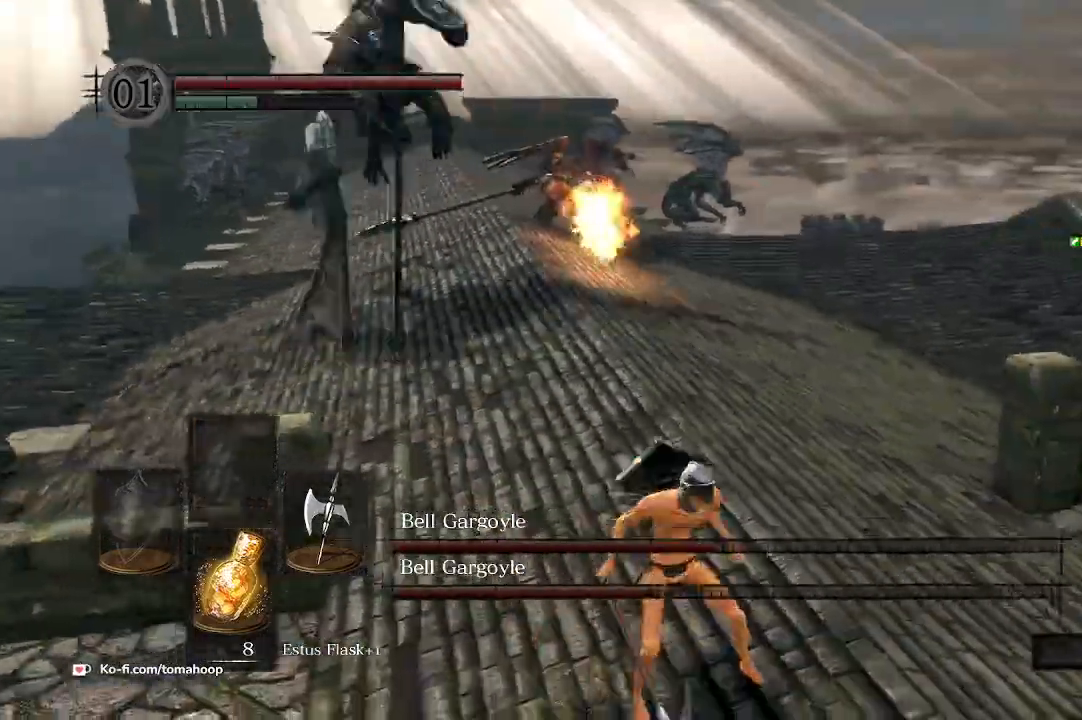
{"buttons": ["B"], "left_stick": "right", "right_stick": "left", "events": [[67, "B", "down"], [100, "right_stick", "up-left"], [167, "right_stick", "center"], [400, "right_stick", "left"]]}
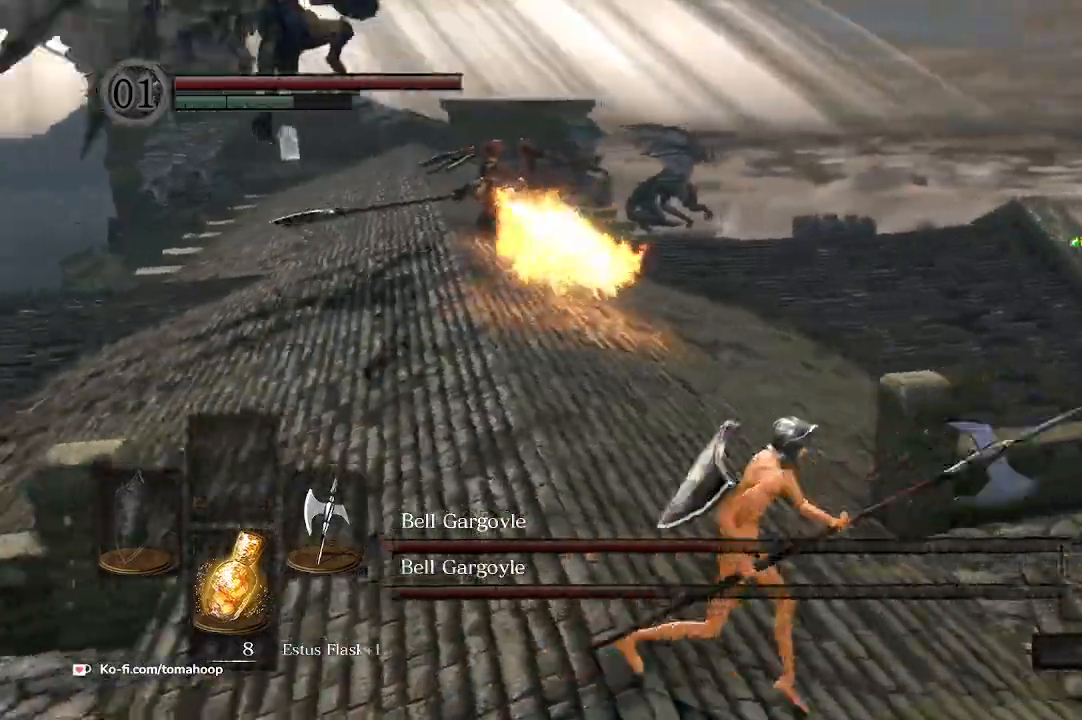
{"buttons": ["B"], "left_stick": "up-left", "right_stick": "left", "events": [[200, "left_stick", "down-left"], [333, "right_stick", "center"], [367, "left_stick", "up-left"], [400, "right_stick", "left"]]}
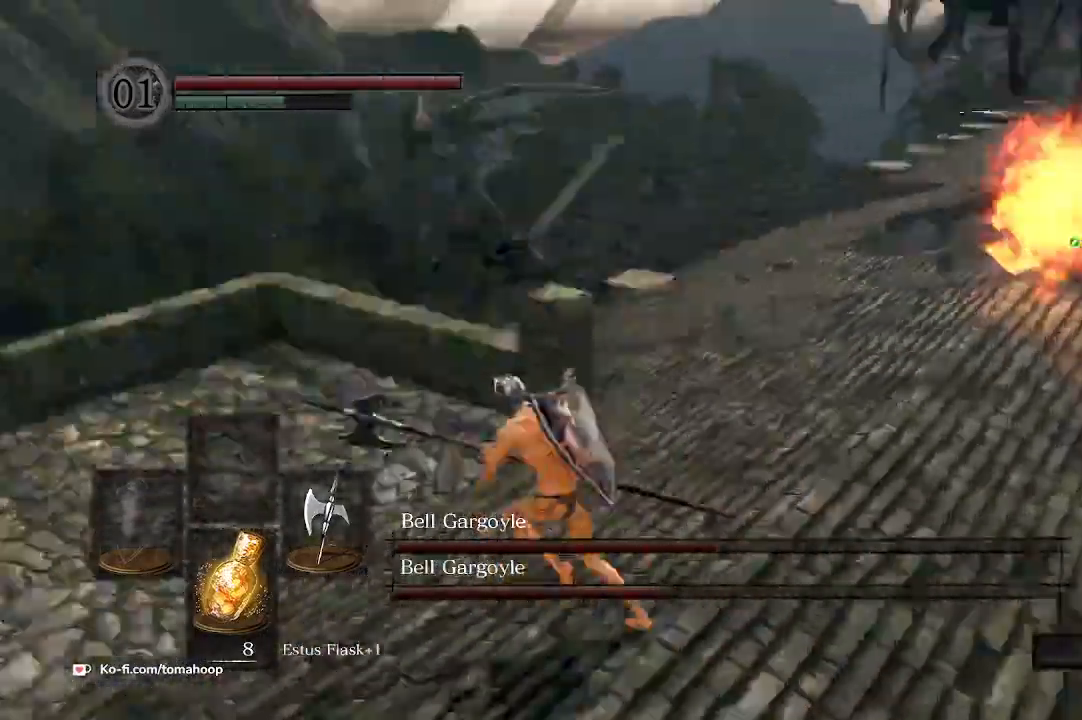
{"buttons": ["B"], "left_stick": "up", "right_stick": "right", "events": [[200, "left_stick", "up-right"], [233, "right_stick", "right"], [467, "left_stick", "up"]]}
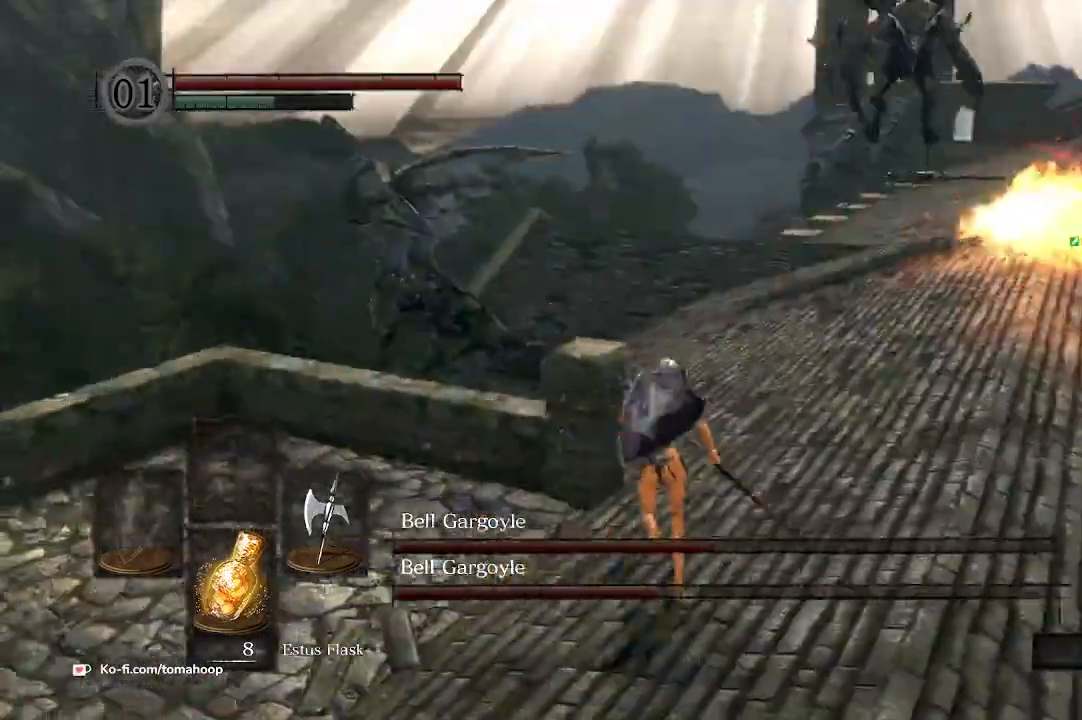
{"buttons": ["B"], "left_stick": "up", "right_stick": "center", "events": [[33, "right_stick", "center"], [400, "right_stick", "down-right"], [500, "right_stick", "center"]]}
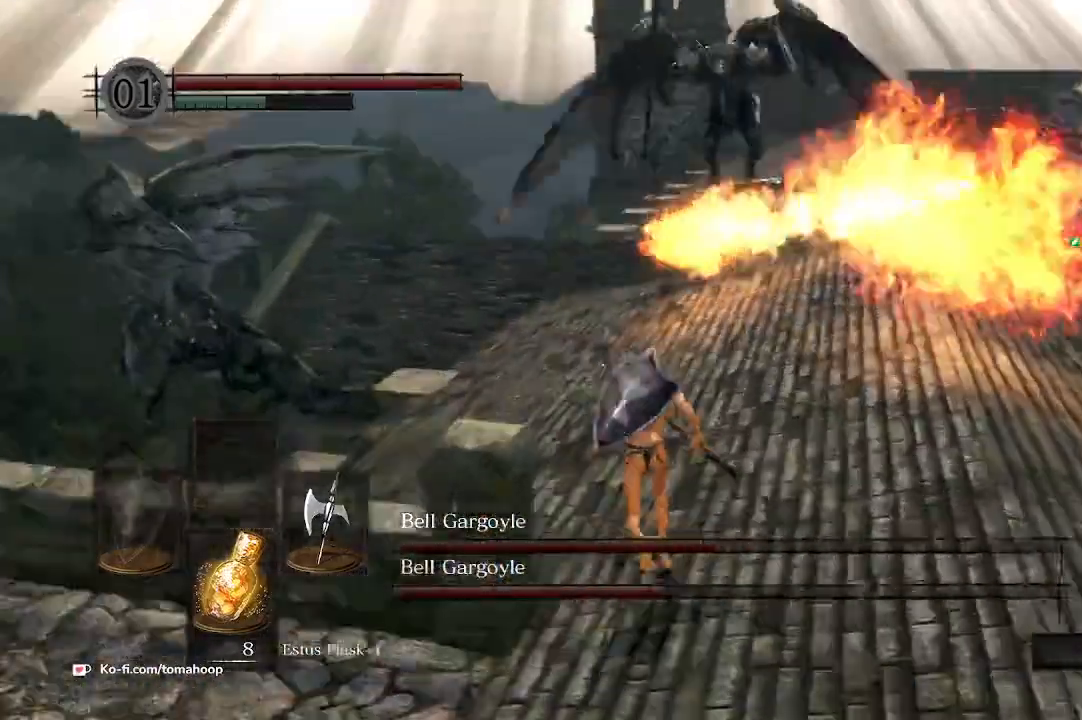
{"buttons": ["Y"], "left_stick": "up-left", "right_stick": "right", "events": [[100, "left_stick", "up-left"], [333, "B", "up"], [367, "right_stick", "right"], [500, "Y", "down"]]}
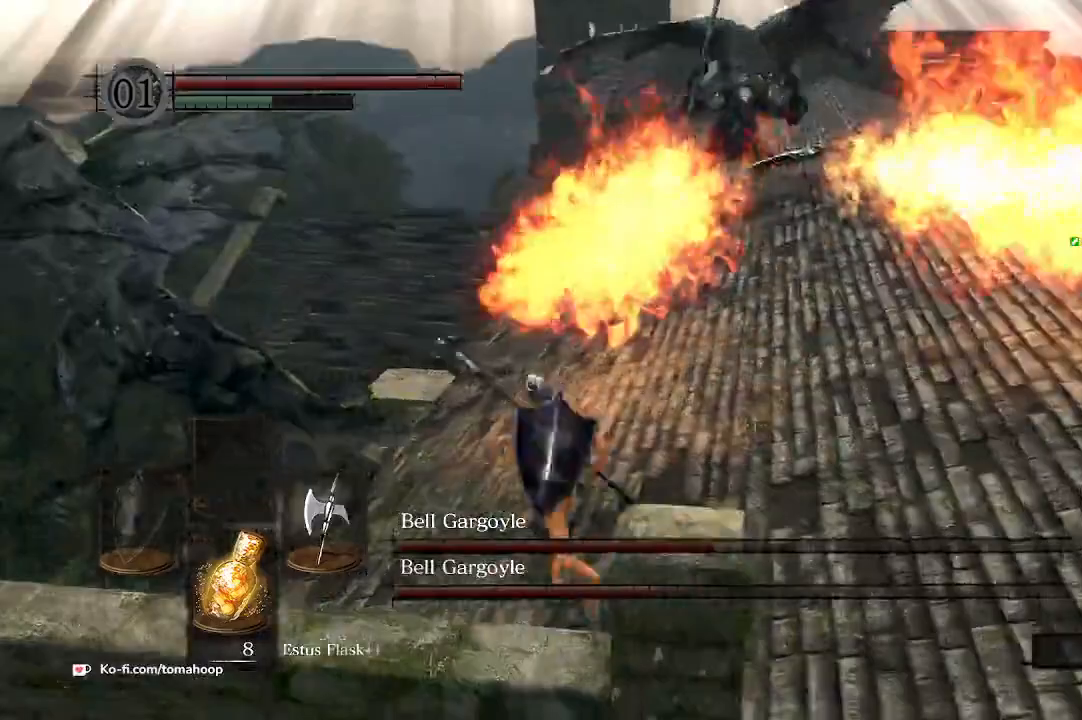
{"buttons": ["L1"], "left_stick": "right", "right_stick": "left", "events": [[33, "right_stick", "center"], [67, "left_stick", "up-right"], [133, "Y", "up"], [133, "left_stick", "right"], [133, "right_stick", "right"], [300, "right_stick", "center"], [333, "L1", "down"], [400, "right_stick", "left"]]}
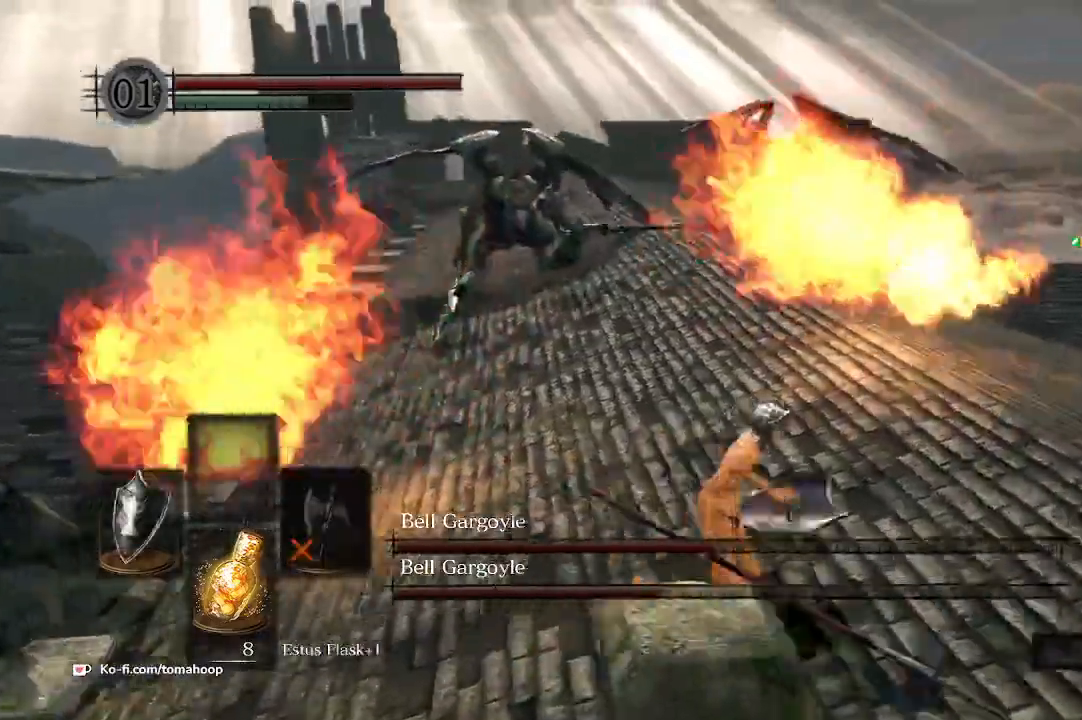
{"buttons": ["B"], "left_stick": "right", "right_stick": "left", "events": [[433, "L1", "up"], [467, "B", "down"]]}
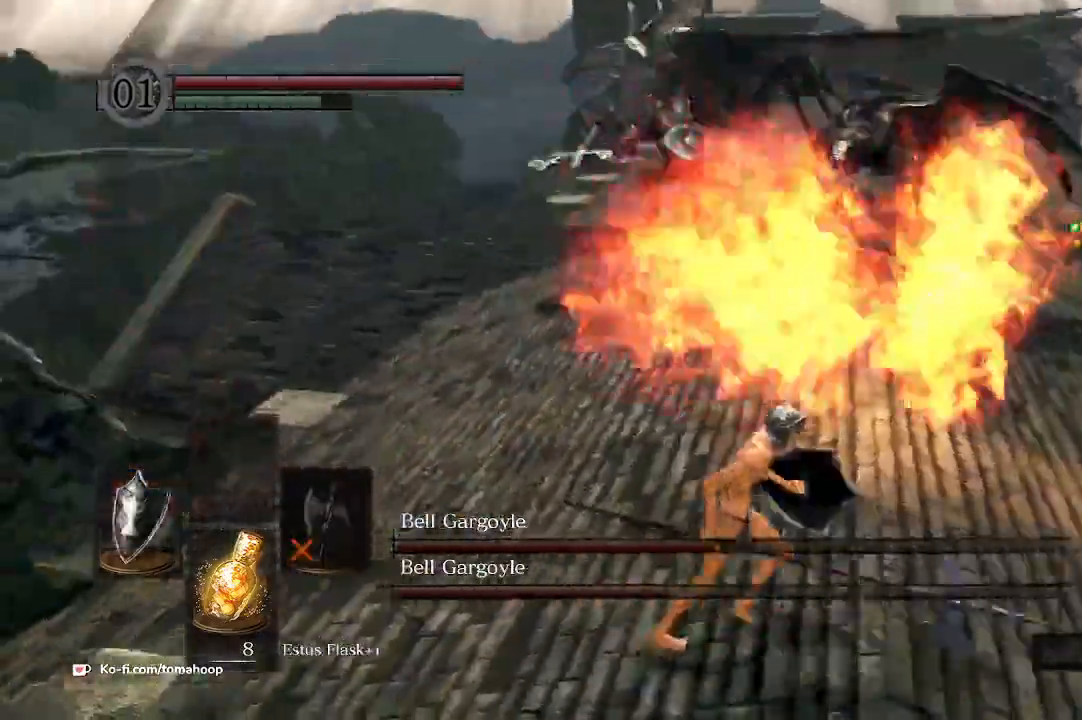
{"buttons": ["B", "L1"], "left_stick": "down-right", "right_stick": "center", "events": [[100, "right_stick", "center"], [167, "L1", "down"], [200, "left_stick", "down-right"]]}
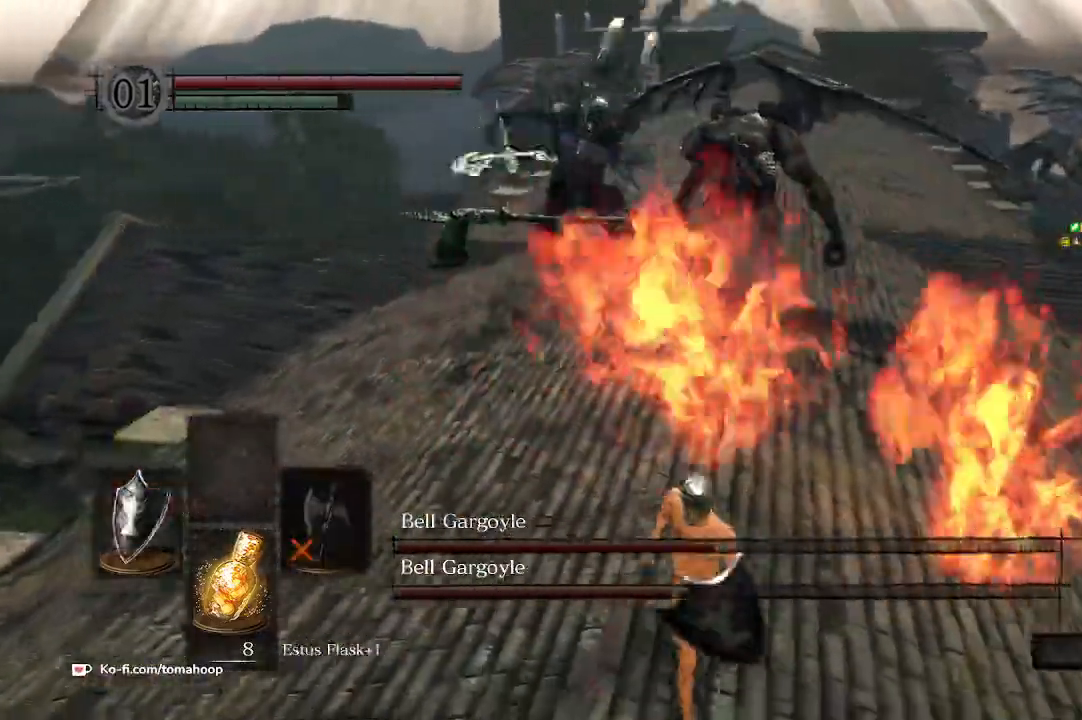
{"buttons": ["B"], "left_stick": "up-right", "right_stick": "center", "events": [[367, "left_stick", "right"], [433, "L1", "up"], [467, "left_stick", "up-right"]]}
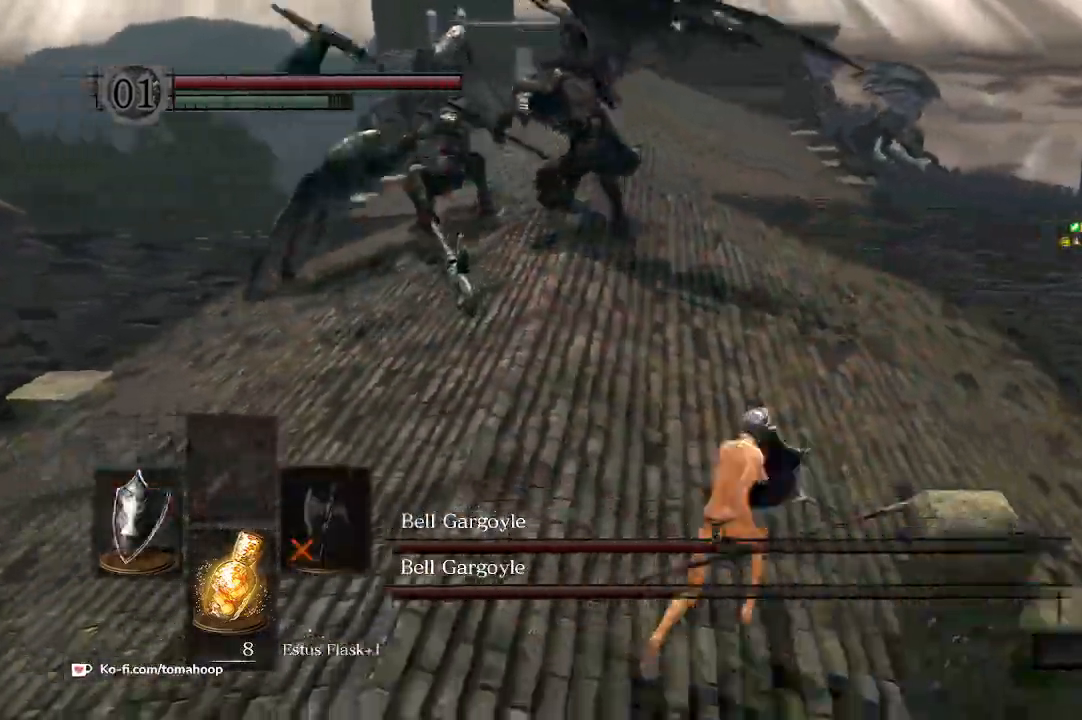
{"buttons": ["B"], "left_stick": "up-right", "right_stick": "left", "events": [[200, "right_stick", "left"]]}
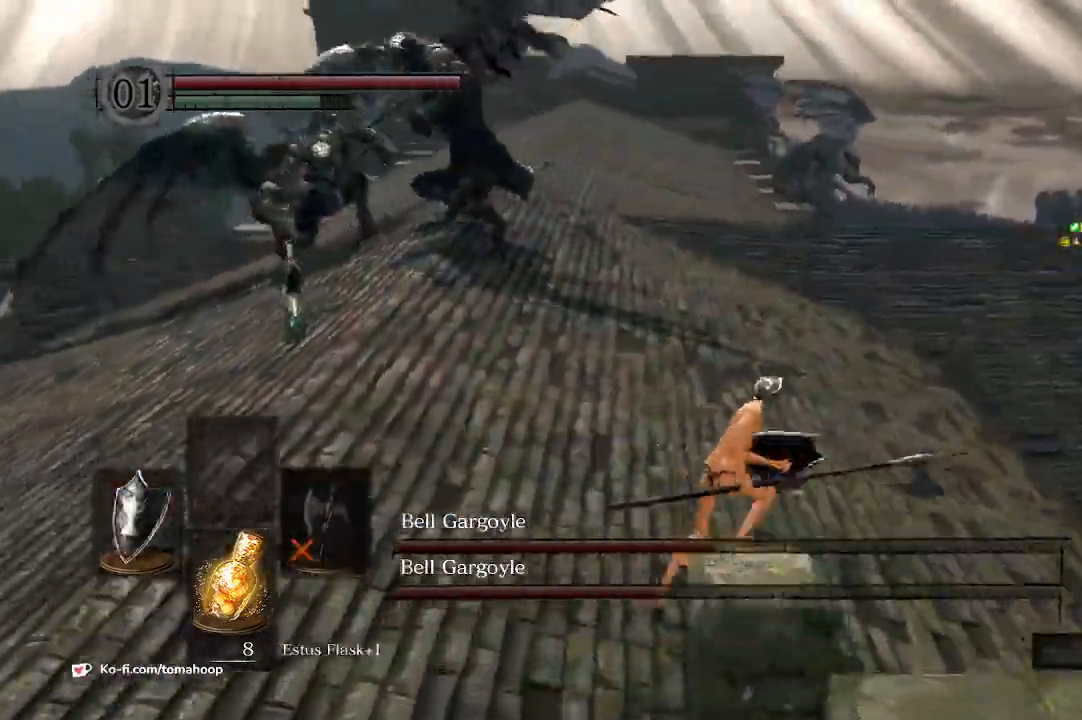
{"buttons": [], "left_stick": "up-right", "right_stick": "center", "events": [[133, "right_stick", "center"], [267, "B", "up"], [367, "B", "down"], [433, "B", "up"]]}
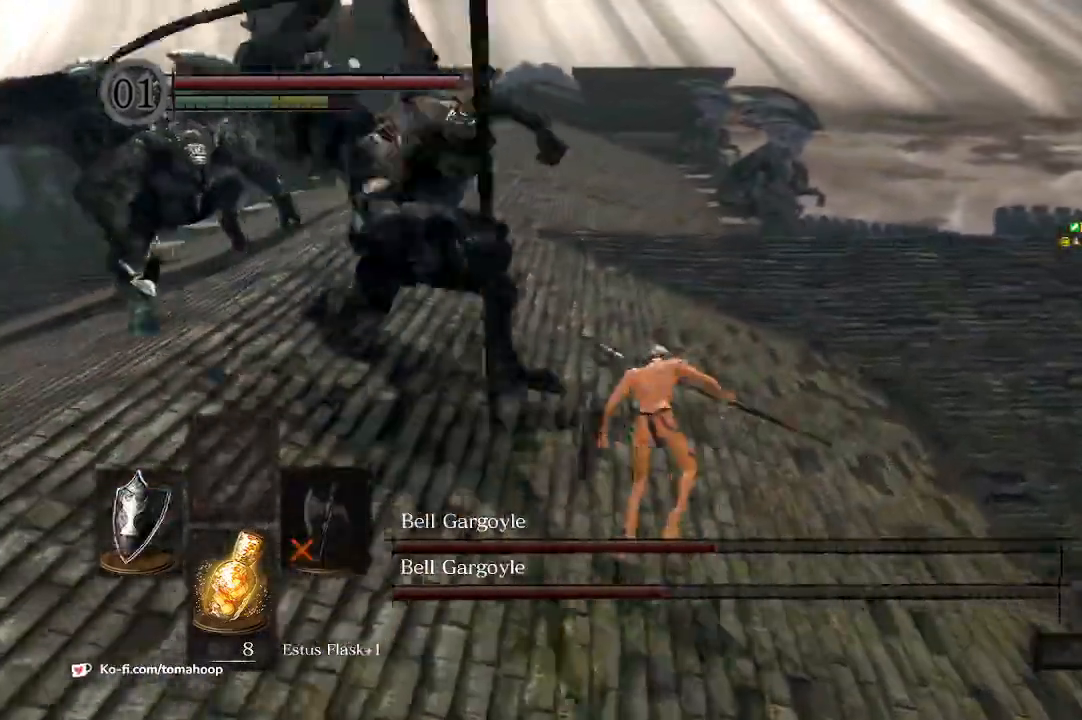
{"buttons": ["B"], "left_stick": "up-right", "right_stick": "center", "events": [[200, "right_stick", "down-left"], [300, "B", "down"], [333, "right_stick", "up-left"], [500, "right_stick", "center"]]}
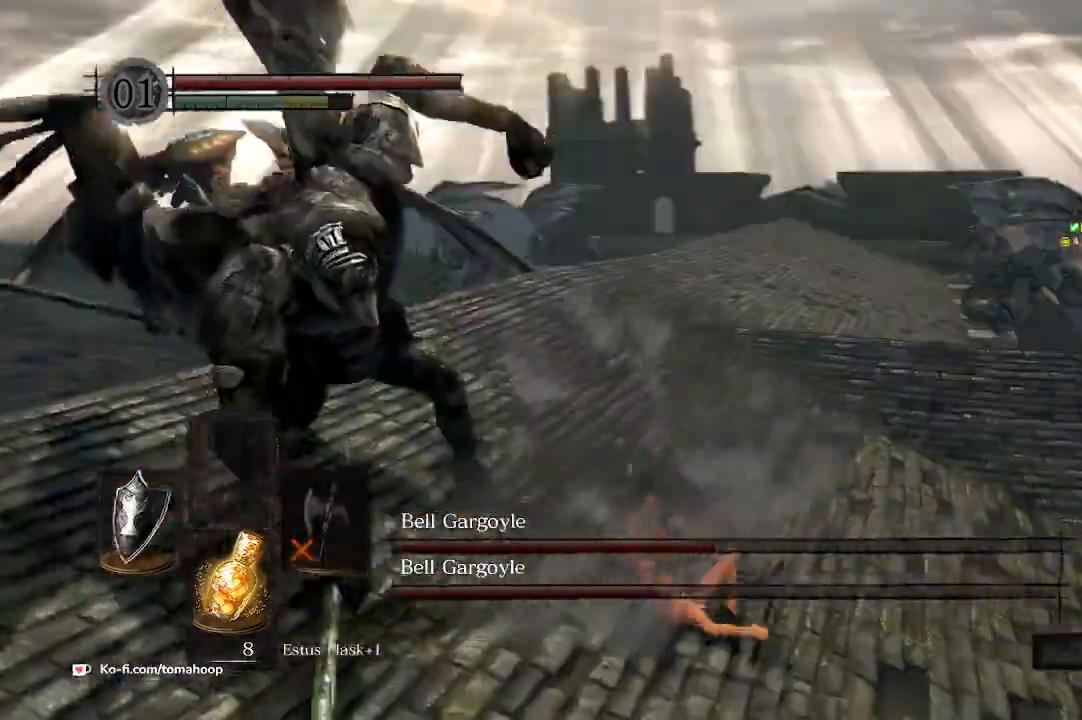
{"buttons": ["B"], "left_stick": "up-right", "right_stick": "down-left", "events": [[167, "right_stick", "down-left"]]}
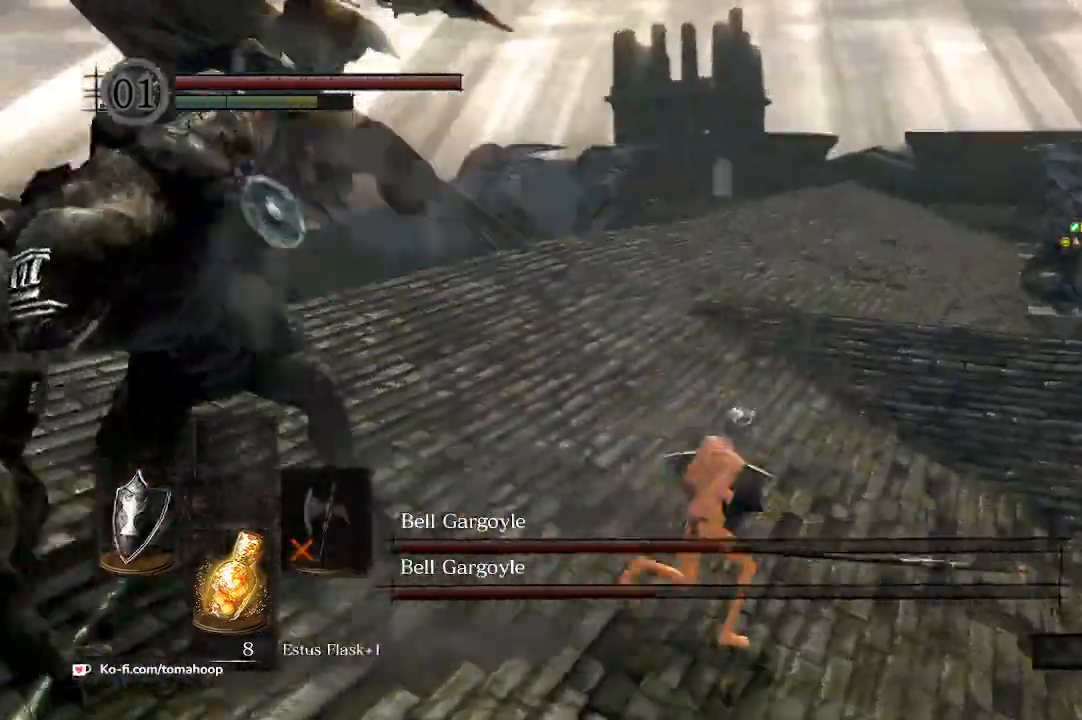
{"buttons": ["B"], "left_stick": "up-right", "right_stick": "center", "events": [[467, "right_stick", "center"]]}